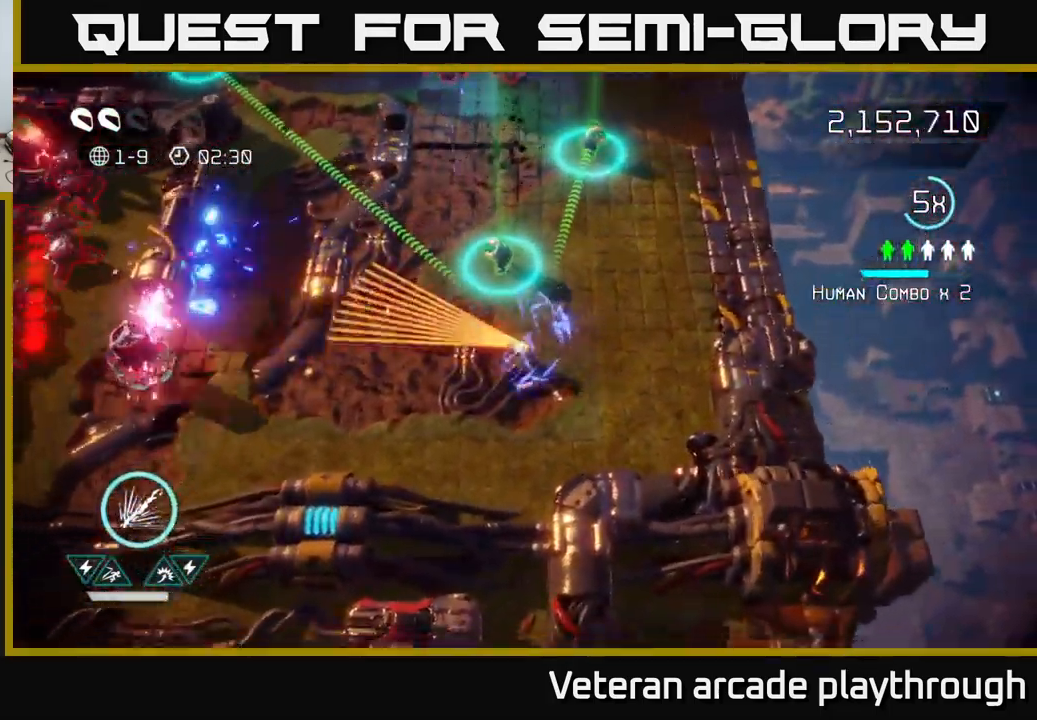
Gameplay with a controller (Xbox layout); each line is a JSON object with the inputs held at the frame after it. "events" lists button and stick changes between this image and that frame as [ms after this image, input, new state], when the widget could be followed in between.
{"buttons": ["R2"], "left_stick": "down-left", "right_stick": "up-left", "events": [[484, "right_stick", "up-left"]]}
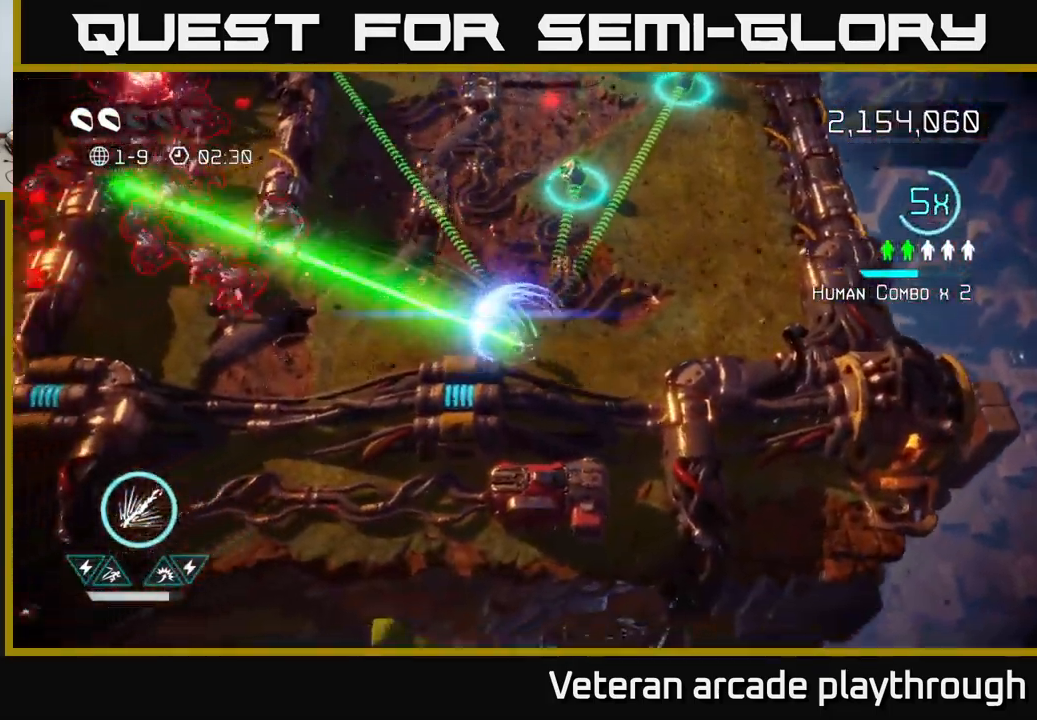
{"buttons": [], "left_stick": "up-right", "right_stick": "up-left", "events": [[250, "R2", "up"], [250, "left_stick", "right"], [467, "left_stick", "up-right"]]}
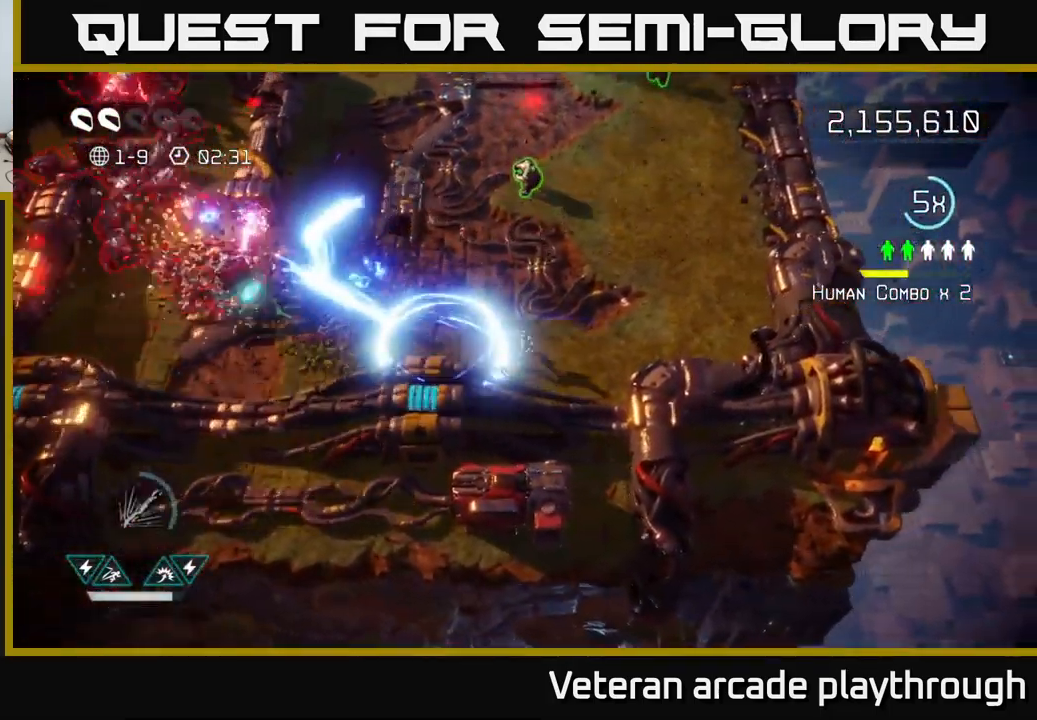
{"buttons": [], "left_stick": "up-right", "right_stick": "left", "events": [[84, "right_stick", "left"], [284, "left_stick", "right"], [434, "left_stick", "up-right"]]}
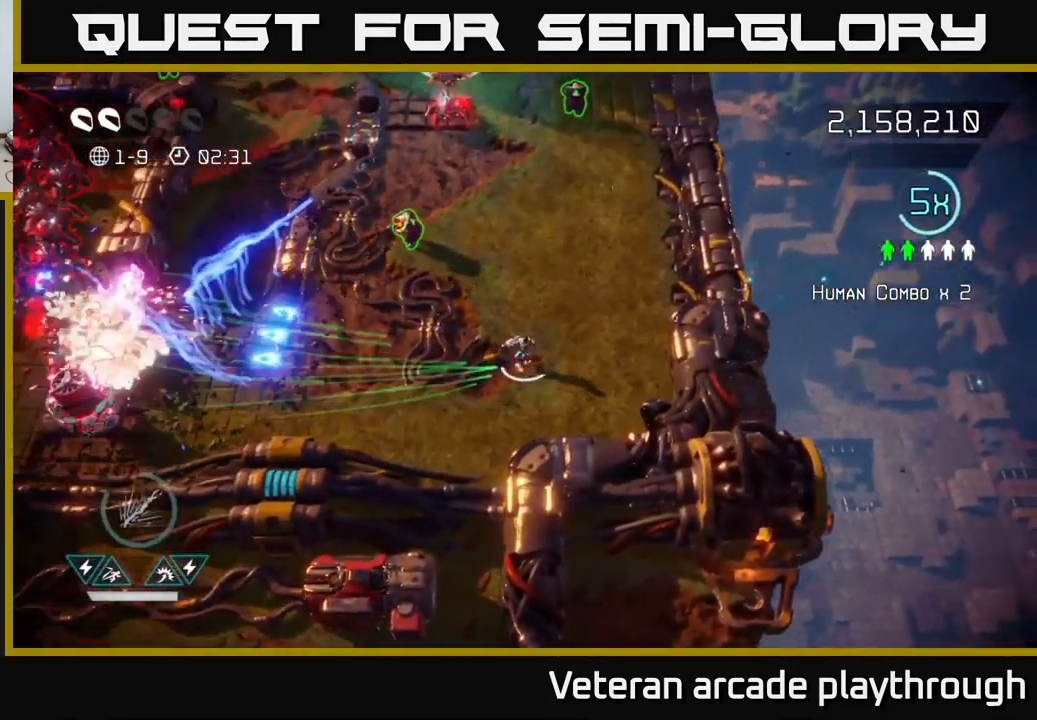
{"buttons": [], "left_stick": "up-left", "right_stick": "up", "events": [[84, "left_stick", "up"], [200, "left_stick", "up-left"], [467, "right_stick", "up"]]}
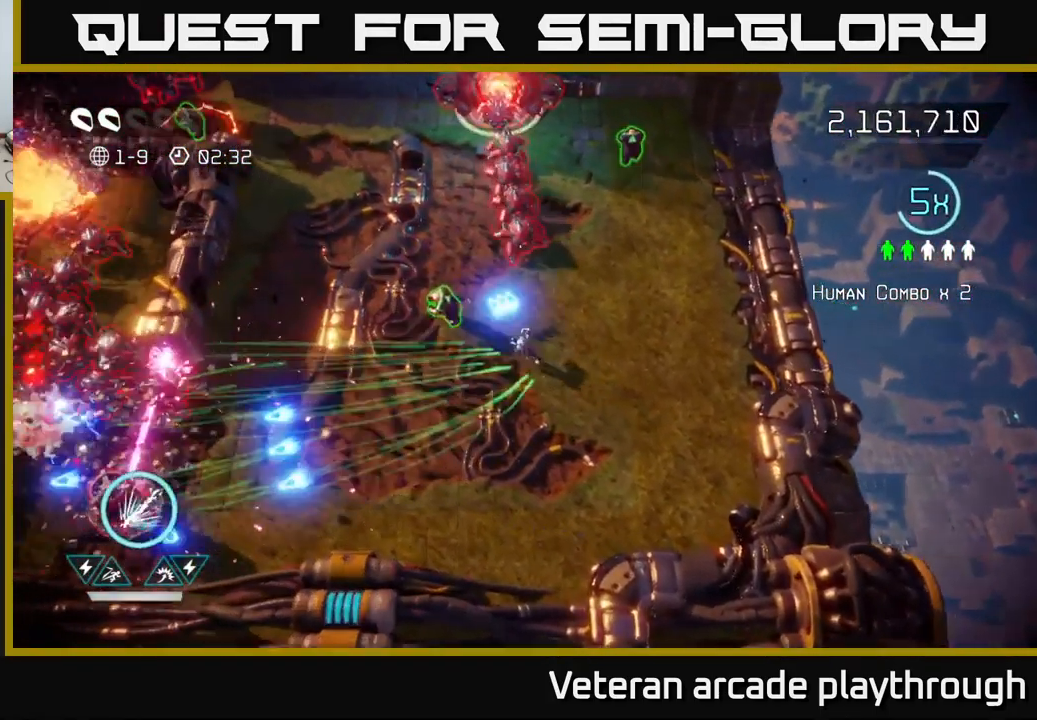
{"buttons": [], "left_stick": "down-right", "right_stick": "up", "events": [[284, "left_stick", "up-right"], [400, "left_stick", "down-right"]]}
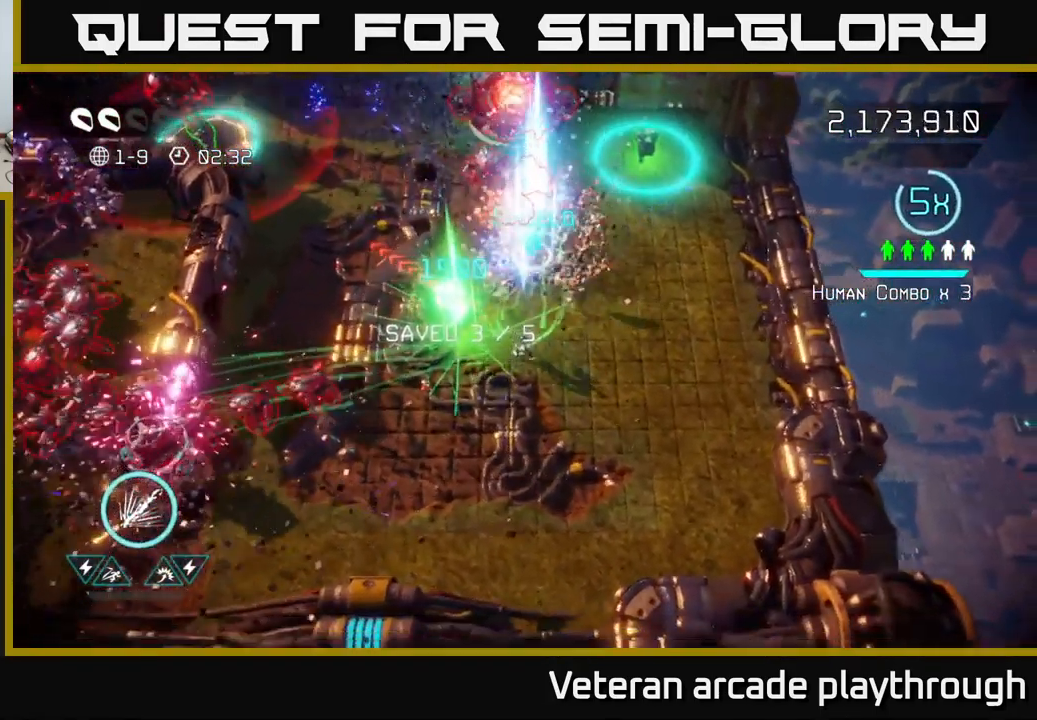
{"buttons": [], "left_stick": "up", "right_stick": "up-left", "events": [[150, "left_stick", "up-right"], [200, "left_stick", "up"], [300, "right_stick", "up-left"]]}
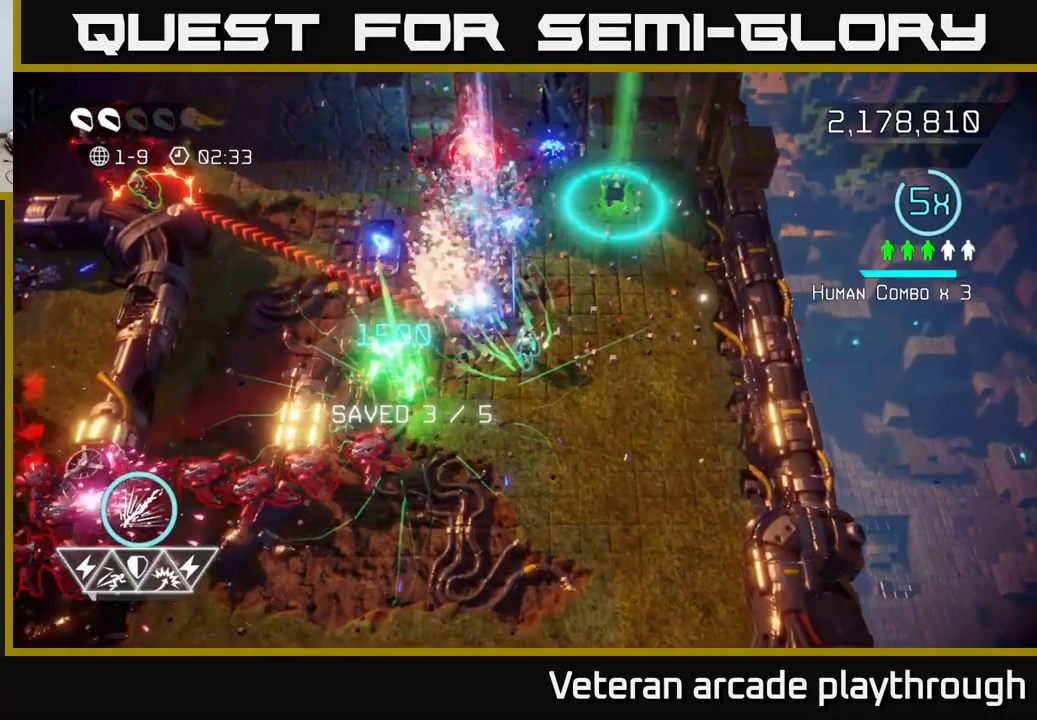
{"buttons": ["R2"], "left_stick": "up-left", "right_stick": "left", "events": [[266, "left_stick", "up-left"], [333, "R2", "down"], [416, "right_stick", "left"]]}
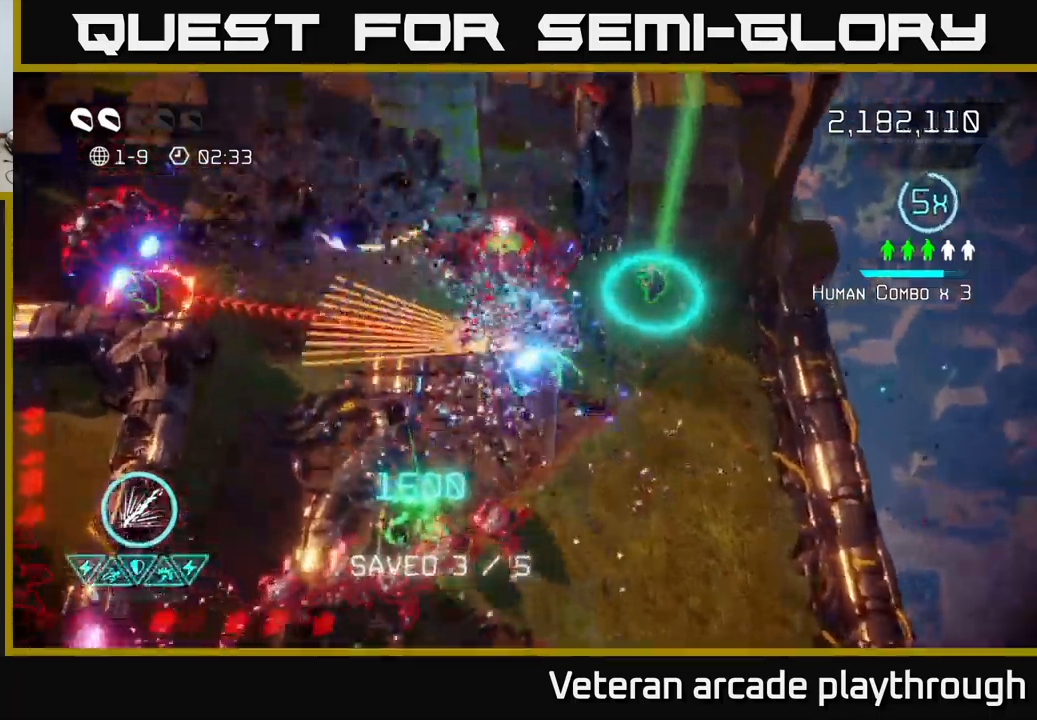
{"buttons": ["R2"], "left_stick": "up-left", "right_stick": "left", "events": [[133, "left_stick", "left"], [266, "left_stick", "up-left"]]}
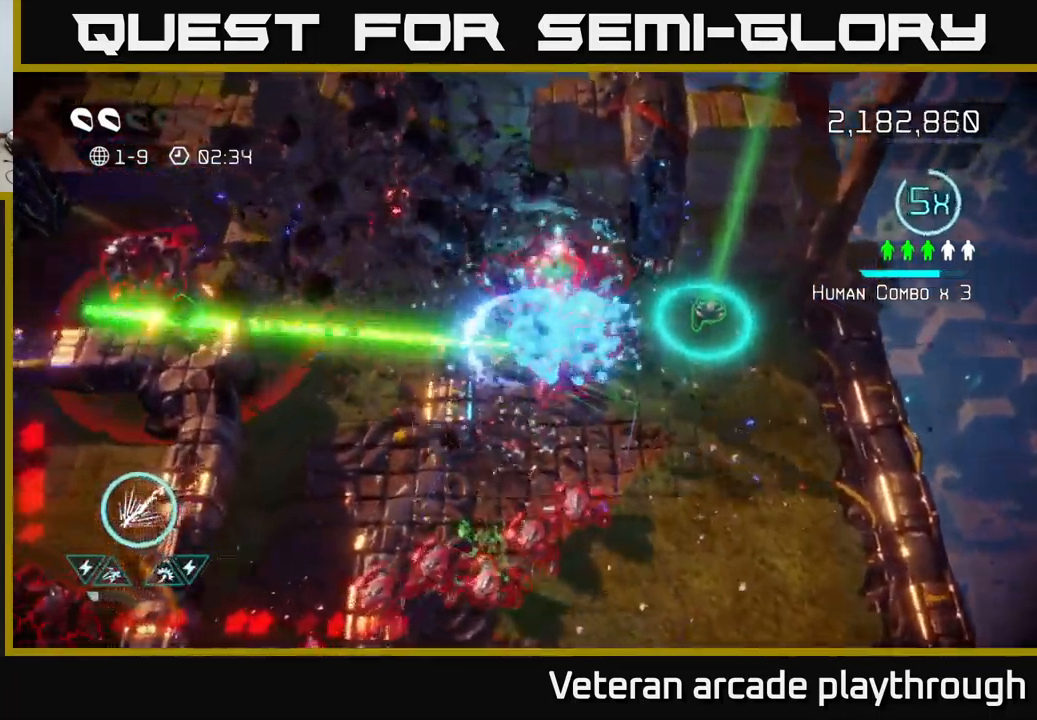
{"buttons": [], "left_stick": "left", "right_stick": "left", "events": [[50, "left_stick", "left"], [166, "R2", "up"]]}
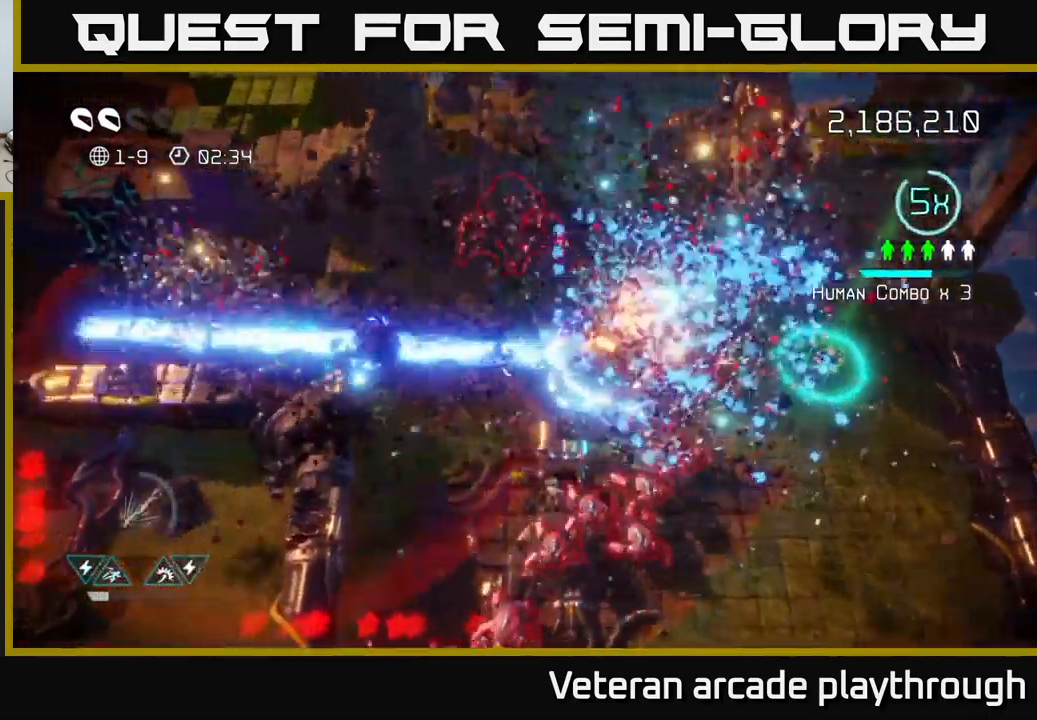
{"buttons": ["L2"], "left_stick": "left", "right_stick": "right", "events": [[250, "right_stick", "right"], [416, "L2", "down"]]}
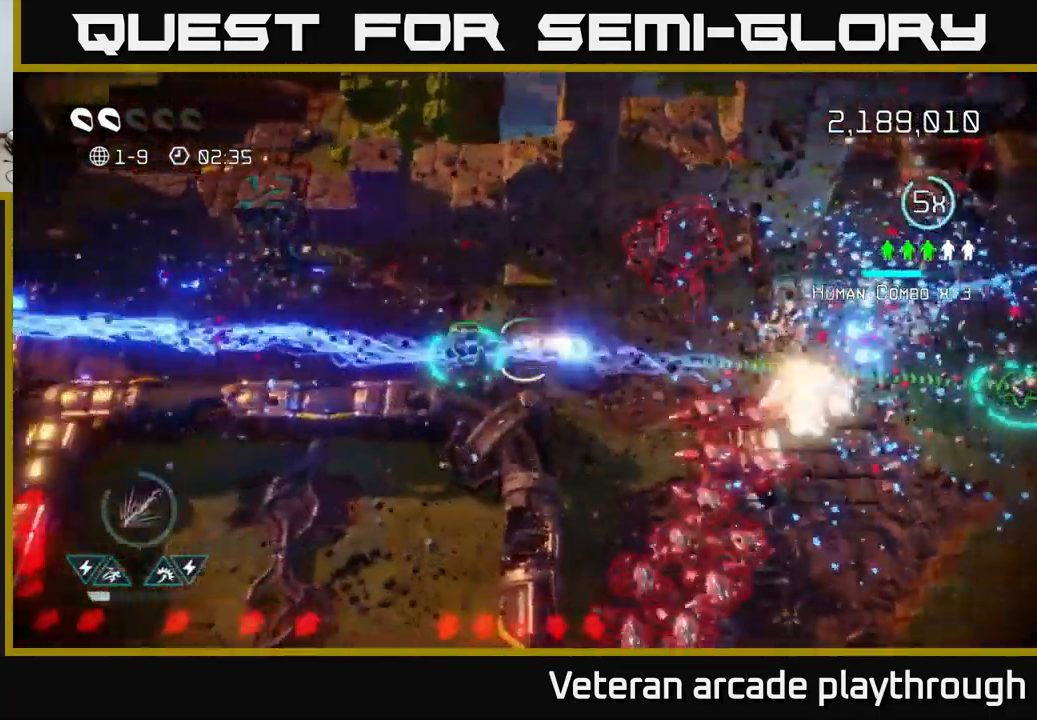
{"buttons": [], "left_stick": "up-right", "right_stick": "right", "events": [[33, "L2", "up"], [283, "left_stick", "up-right"]]}
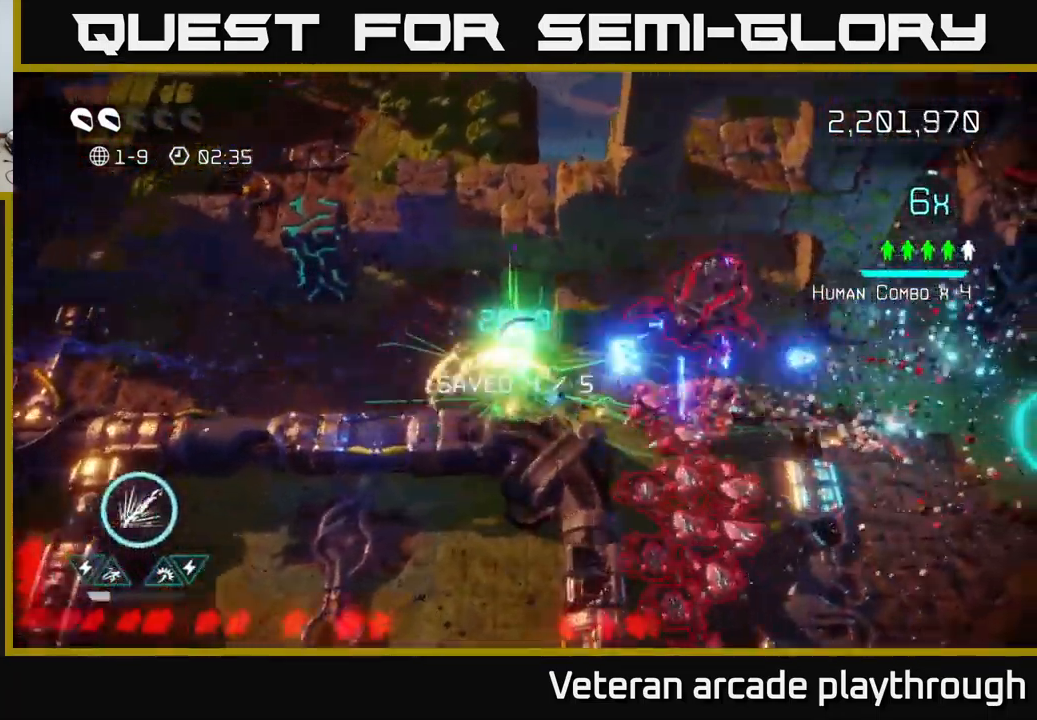
{"buttons": [], "left_stick": "left", "right_stick": "right", "events": [[66, "left_stick", "up-left"], [150, "left_stick", "down-left"], [233, "left_stick", "left"]]}
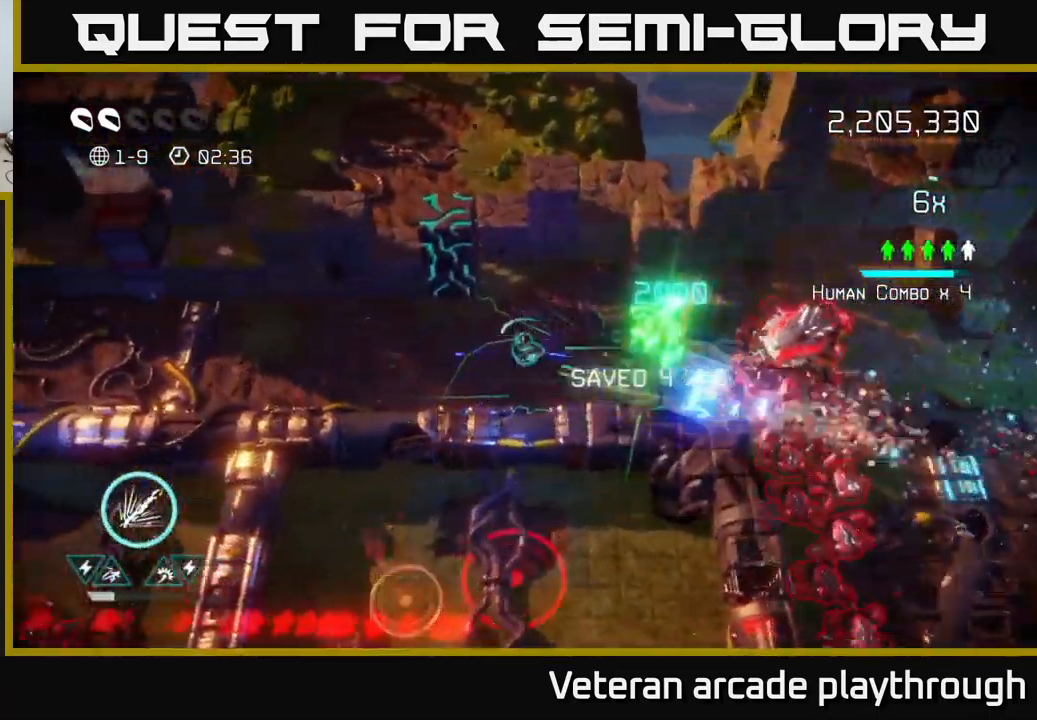
{"buttons": [], "left_stick": "up-left", "right_stick": "up", "events": [[83, "right_stick", "up-left"], [216, "left_stick", "center"], [300, "right_stick", "up"], [383, "left_stick", "up"], [483, "left_stick", "up-left"]]}
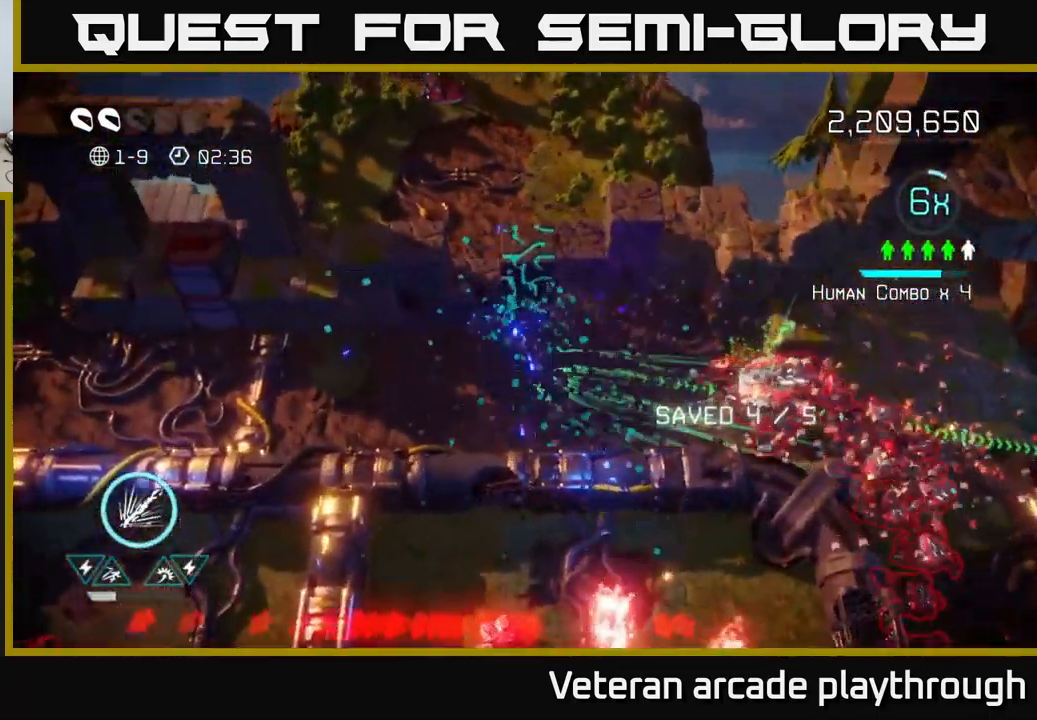
{"buttons": [], "left_stick": "up", "right_stick": "down", "events": [[100, "right_stick", "up-left"], [150, "left_stick", "up"], [266, "right_stick", "left"], [450, "right_stick", "down"]]}
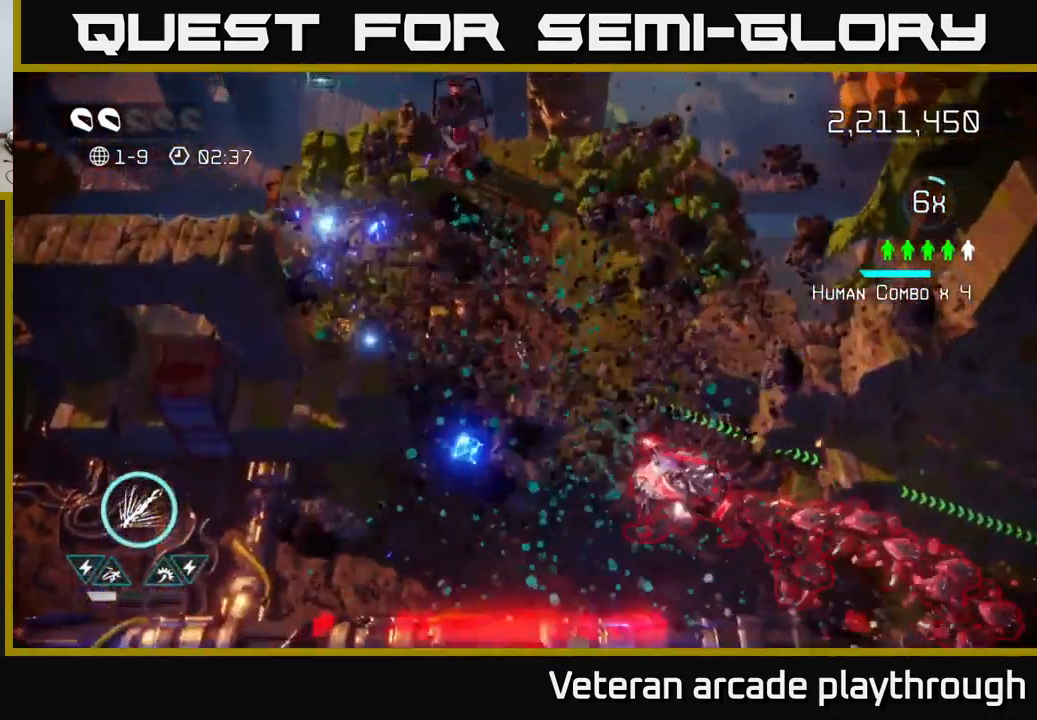
{"buttons": [], "left_stick": "left", "right_stick": "down-right", "events": [[16, "right_stick", "down-right"], [50, "left_stick", "up-left"], [483, "left_stick", "left"]]}
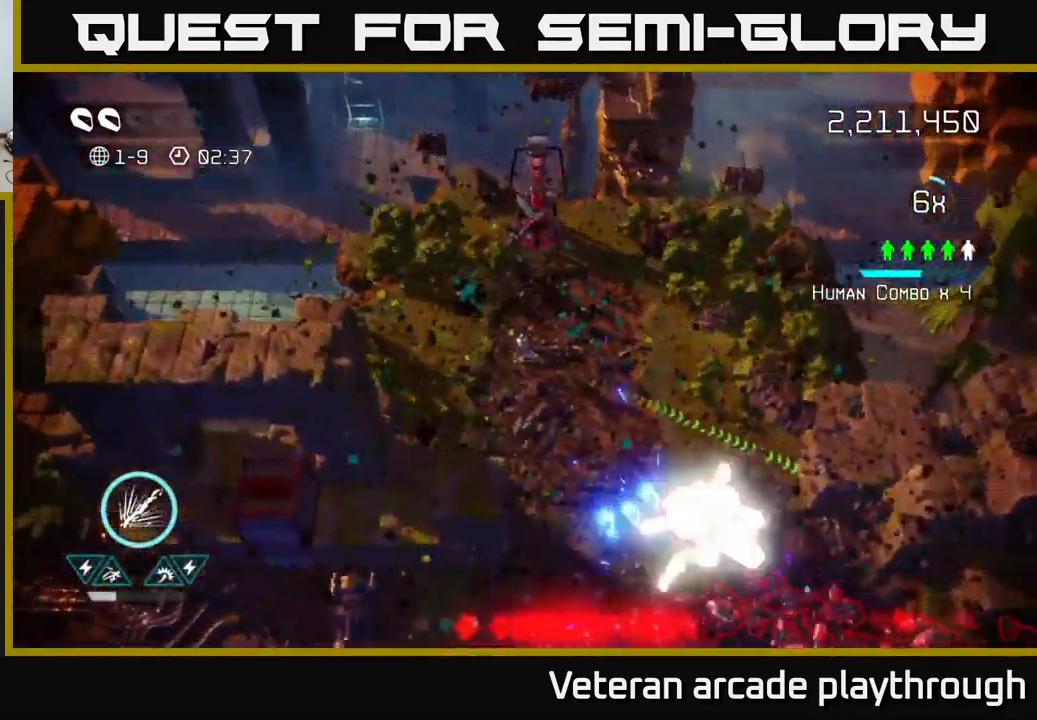
{"buttons": [], "left_stick": "up-left", "right_stick": "up", "events": [[100, "left_stick", "down-left"], [100, "right_stick", "up-left"], [266, "left_stick", "center"], [383, "left_stick", "left"], [400, "right_stick", "up"], [500, "left_stick", "up-left"]]}
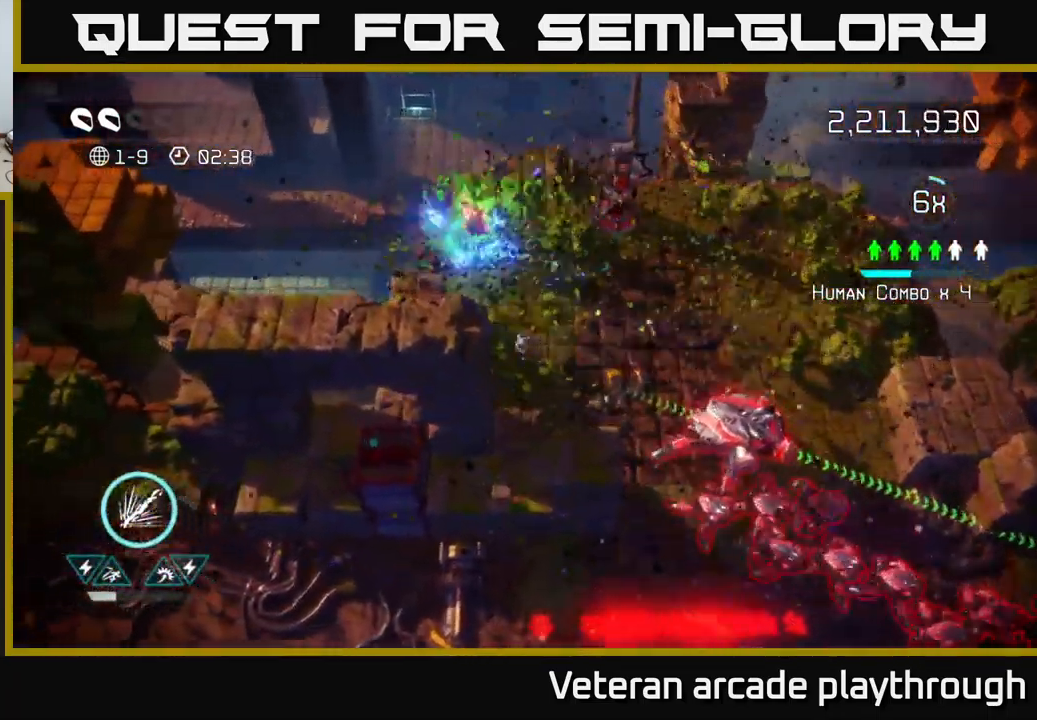
{"buttons": ["R2"], "left_stick": "up", "right_stick": "down-right", "events": [[150, "left_stick", "up"], [217, "right_stick", "right"], [367, "right_stick", "down-right"], [417, "R2", "down"]]}
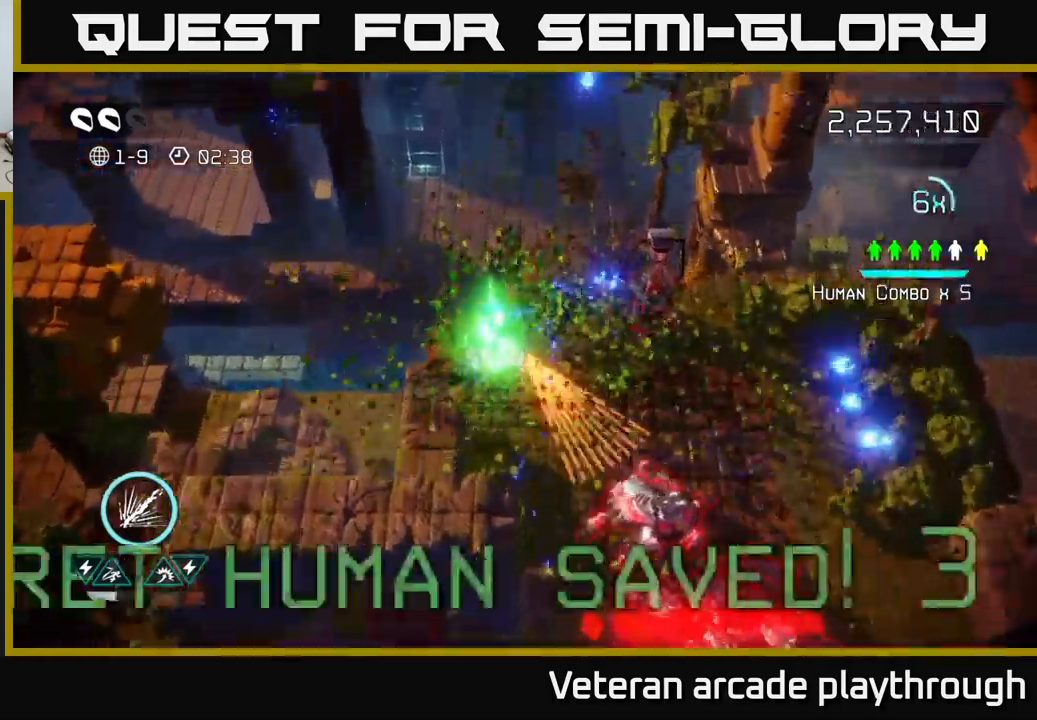
{"buttons": ["R2"], "left_stick": "left", "right_stick": "down-right", "events": [[150, "left_stick", "center"], [367, "left_stick", "left"]]}
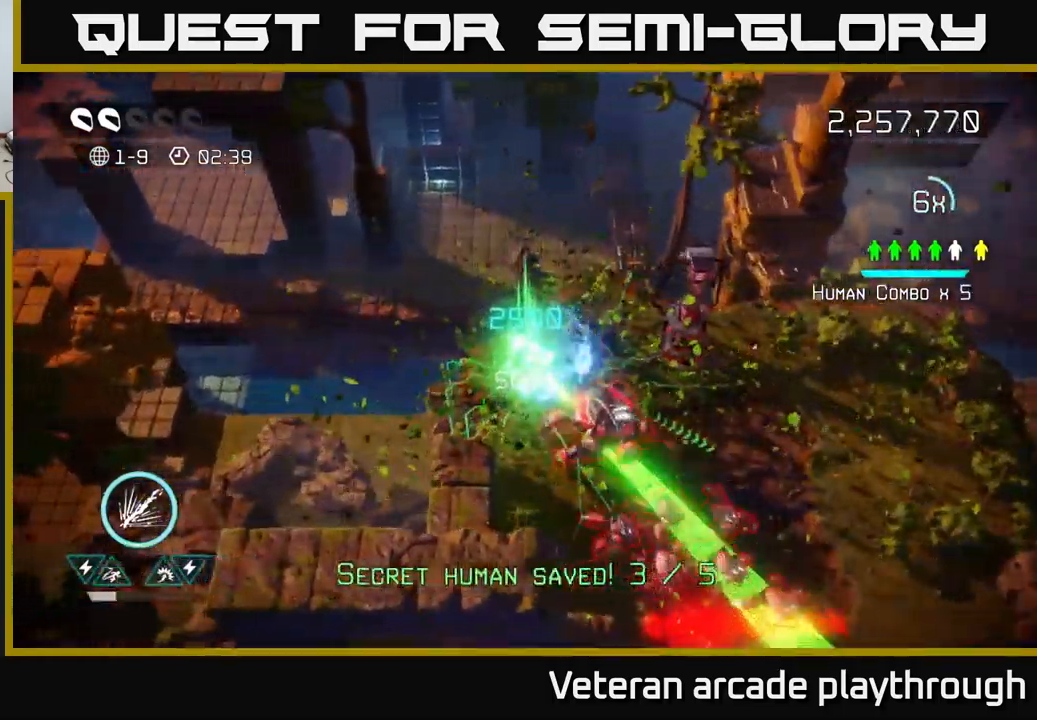
{"buttons": [], "left_stick": "down-right", "right_stick": "down-right", "events": [[117, "R2", "up"], [167, "left_stick", "right"], [333, "left_stick", "down-right"]]}
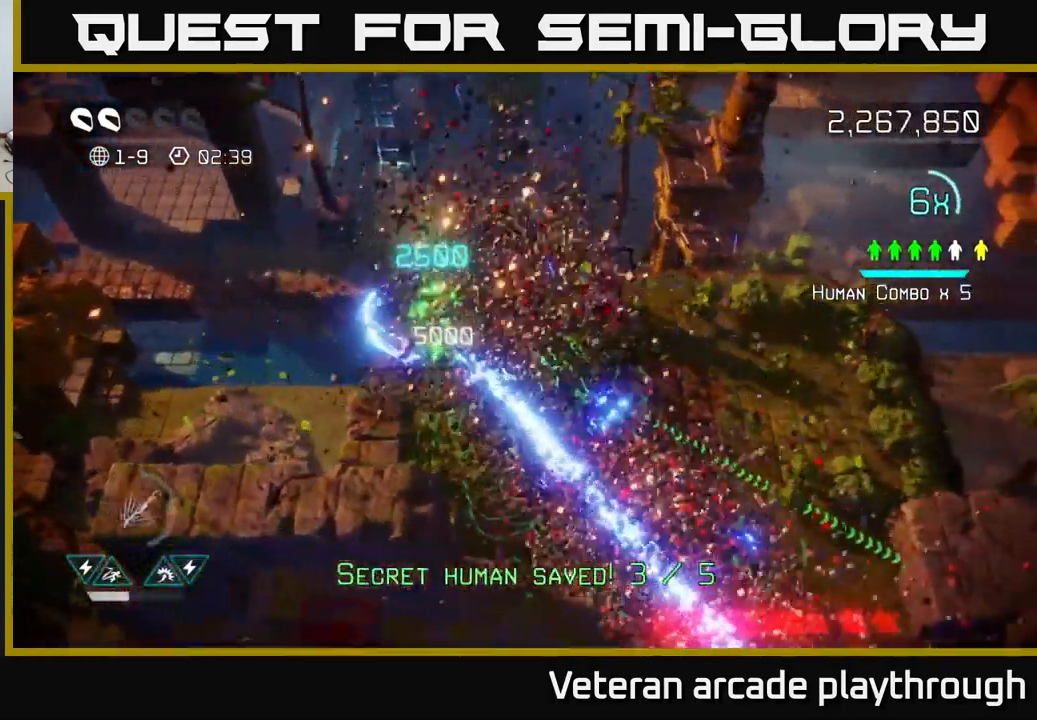
{"buttons": [], "left_stick": "down-right", "right_stick": "down-right", "events": []}
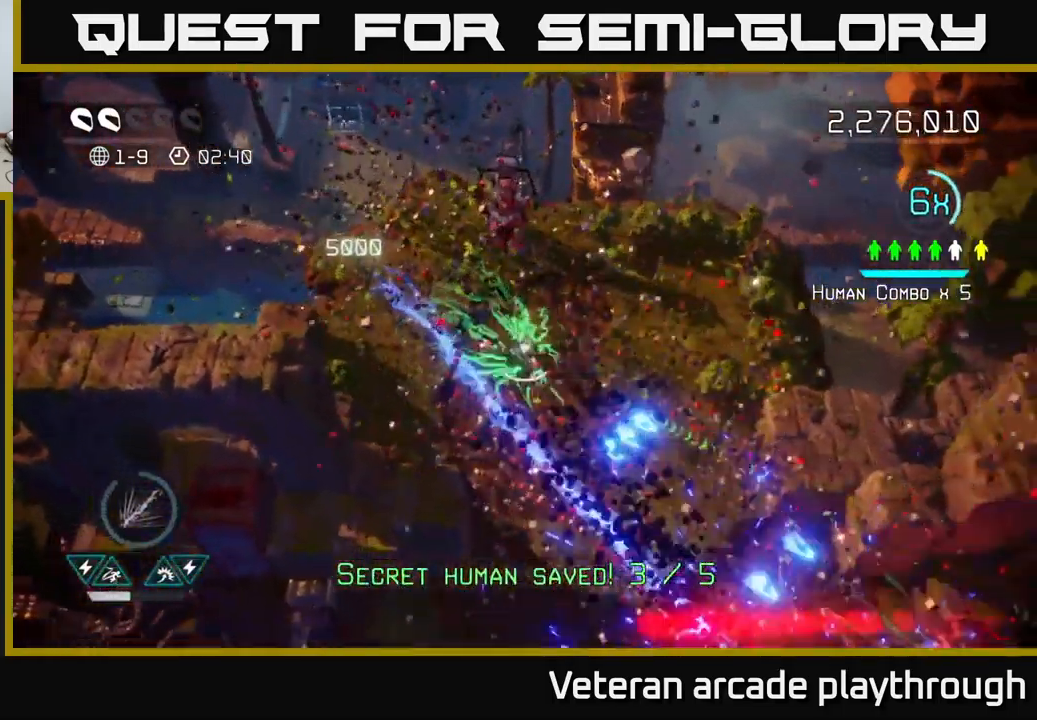
{"buttons": [], "left_stick": "down-right", "right_stick": "down-right", "events": []}
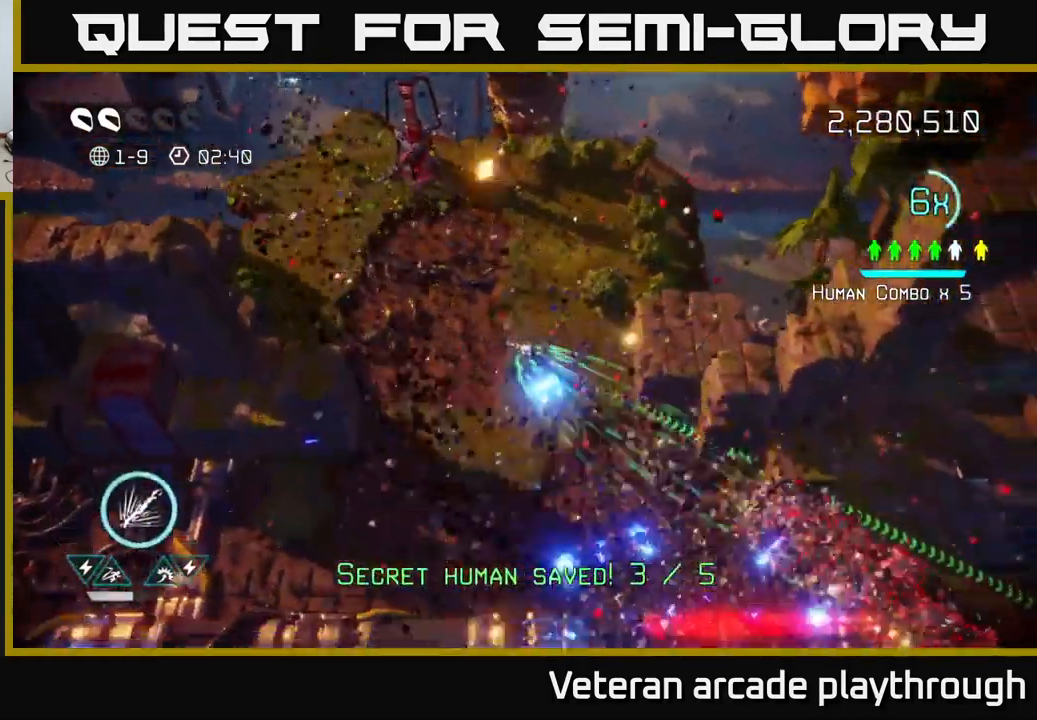
{"buttons": [], "left_stick": "down-right", "right_stick": "down-right", "events": []}
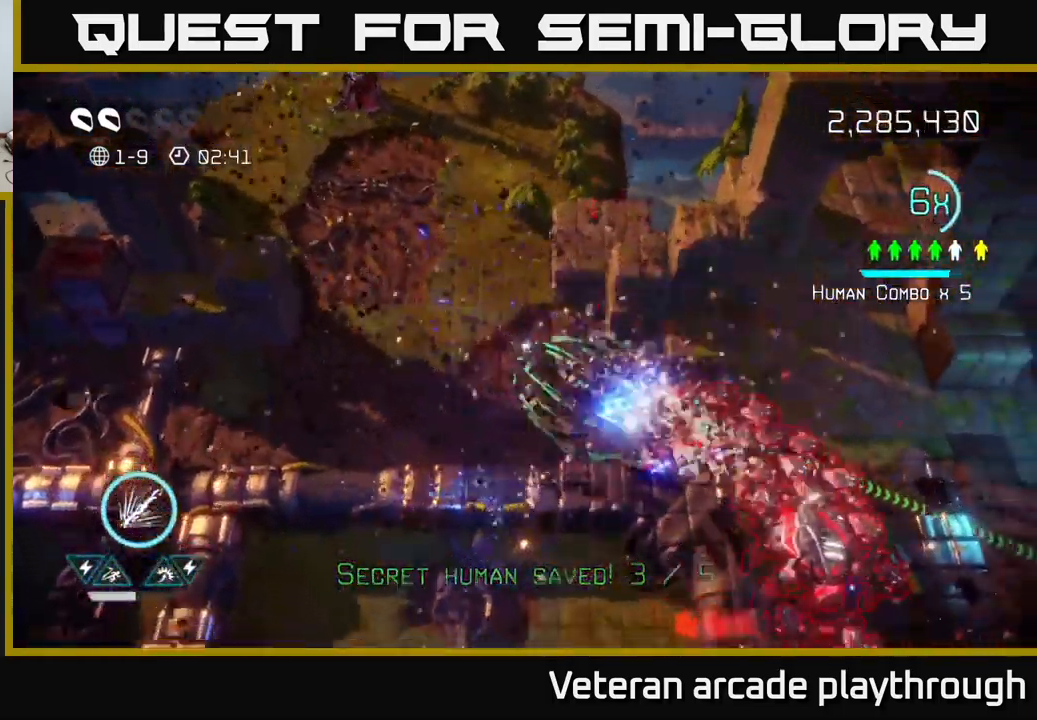
{"buttons": ["L2"], "left_stick": "right", "right_stick": "down-right", "events": [[283, "L2", "down"], [283, "left_stick", "right"]]}
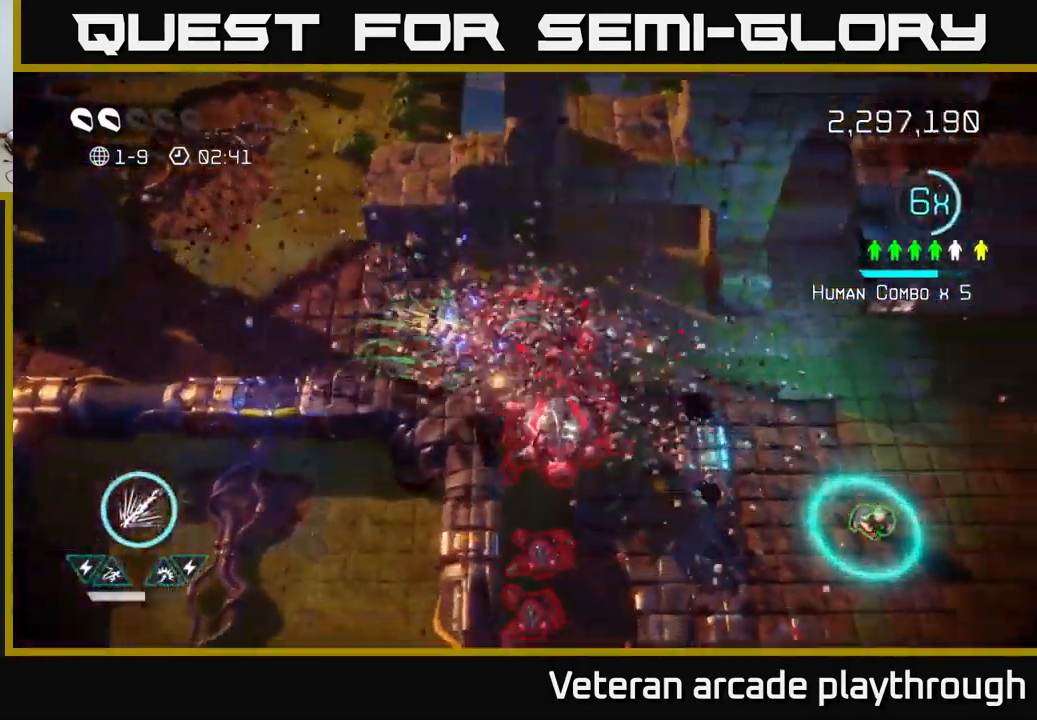
{"buttons": [], "left_stick": "right", "right_stick": "down-left", "events": [[67, "L2", "up"], [133, "right_stick", "down"], [400, "right_stick", "down-left"]]}
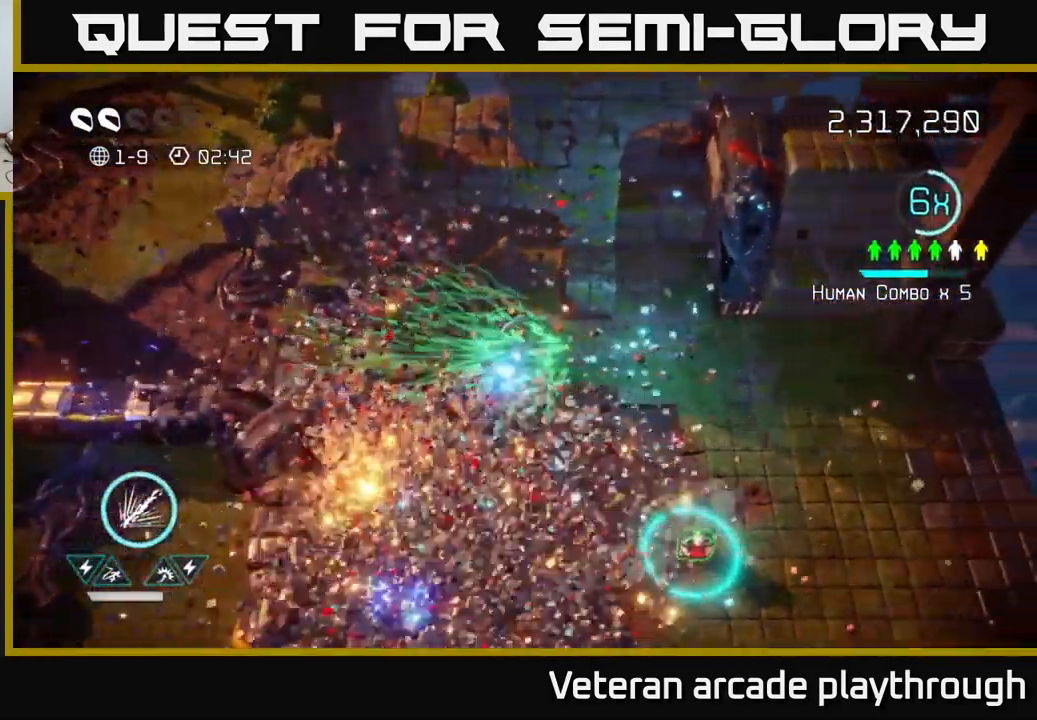
{"buttons": [], "left_stick": "down-right", "right_stick": "left", "events": [[67, "left_stick", "down-right"], [217, "right_stick", "left"]]}
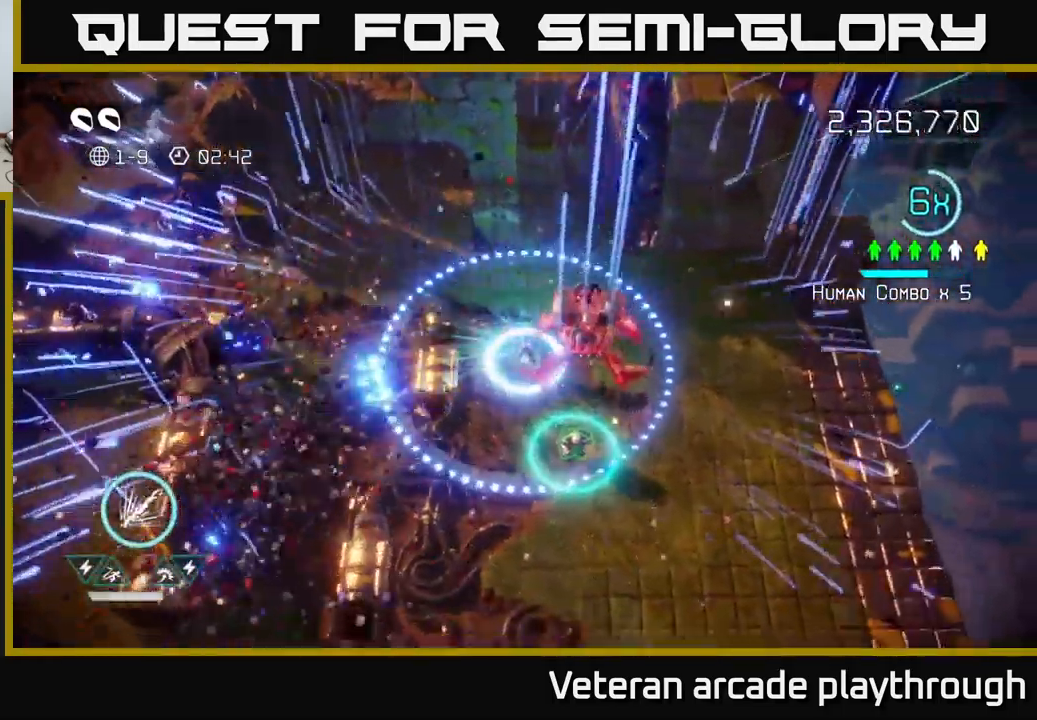
{"buttons": [], "left_stick": "down-right", "right_stick": "up-left", "events": [[17, "L2", "down"], [67, "right_stick", "up-left"], [167, "L2", "up"], [267, "left_stick", "down"], [417, "left_stick", "down-right"]]}
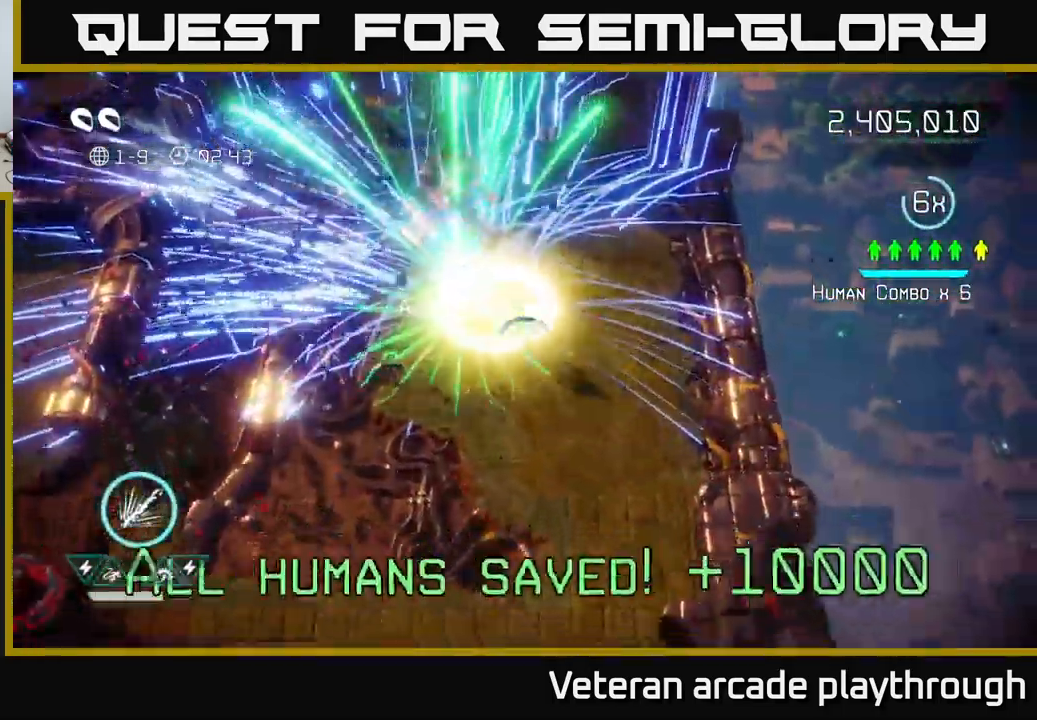
{"buttons": [], "left_stick": "down-right", "right_stick": "up-left", "events": []}
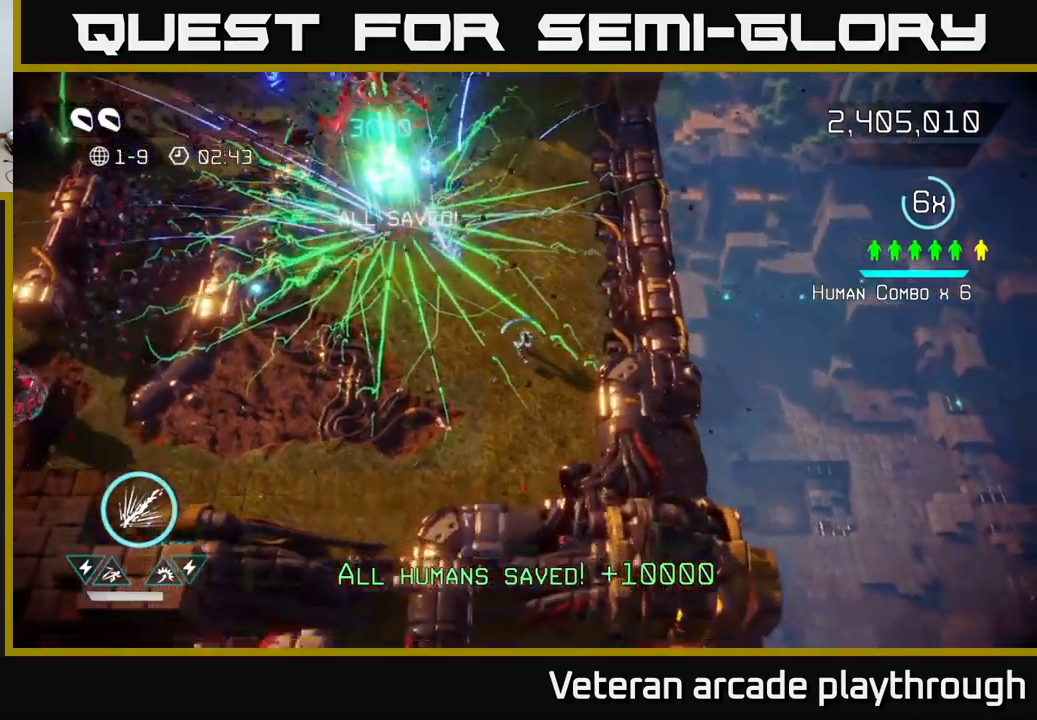
{"buttons": [], "left_stick": "up-left", "right_stick": "up-left", "events": [[217, "left_stick", "center"], [267, "left_stick", "up-left"], [367, "L2", "down"], [467, "L2", "up"]]}
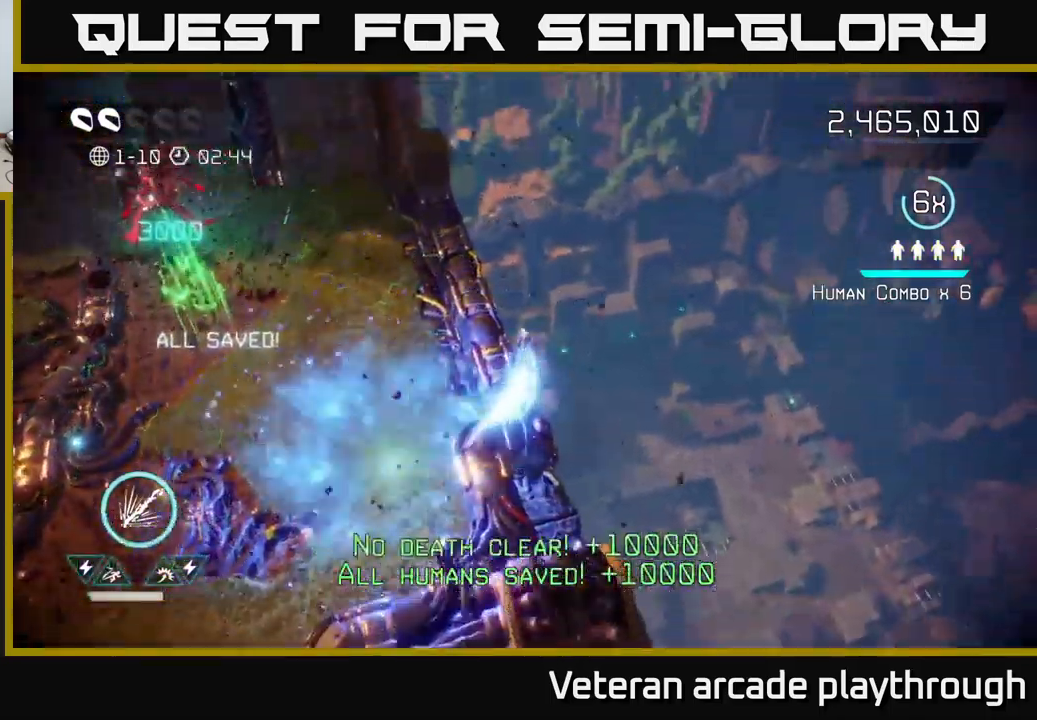
{"buttons": [], "left_stick": "center", "right_stick": "center", "events": [[34, "left_stick", "center"], [117, "right_stick", "center"]]}
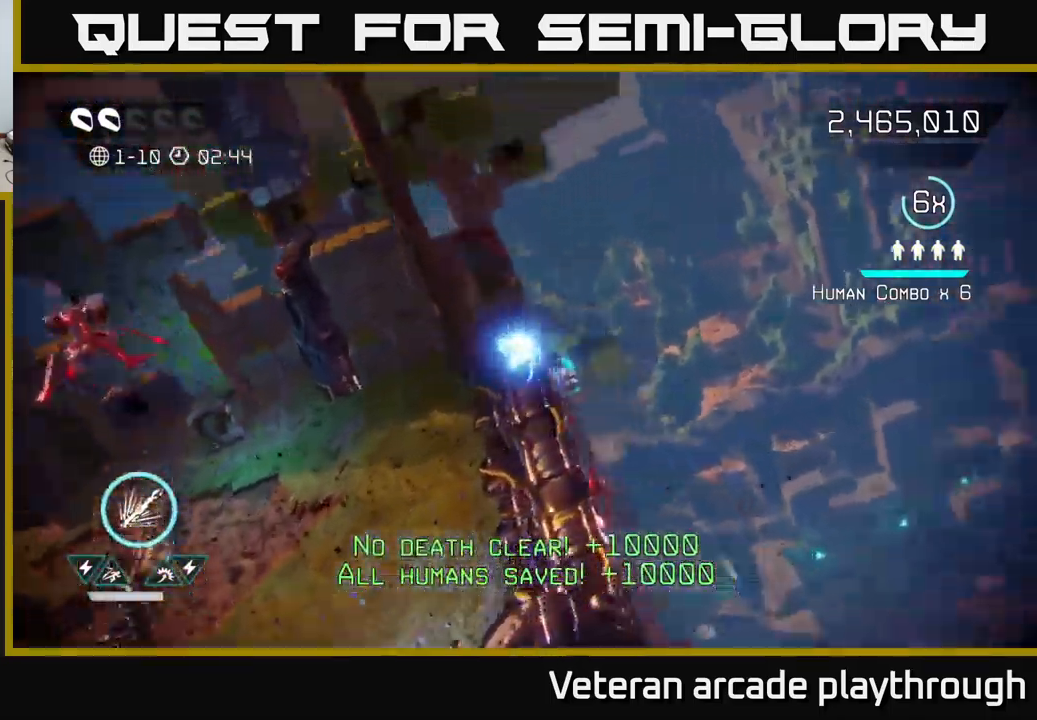
{"buttons": [], "left_stick": "center", "right_stick": "center", "events": []}